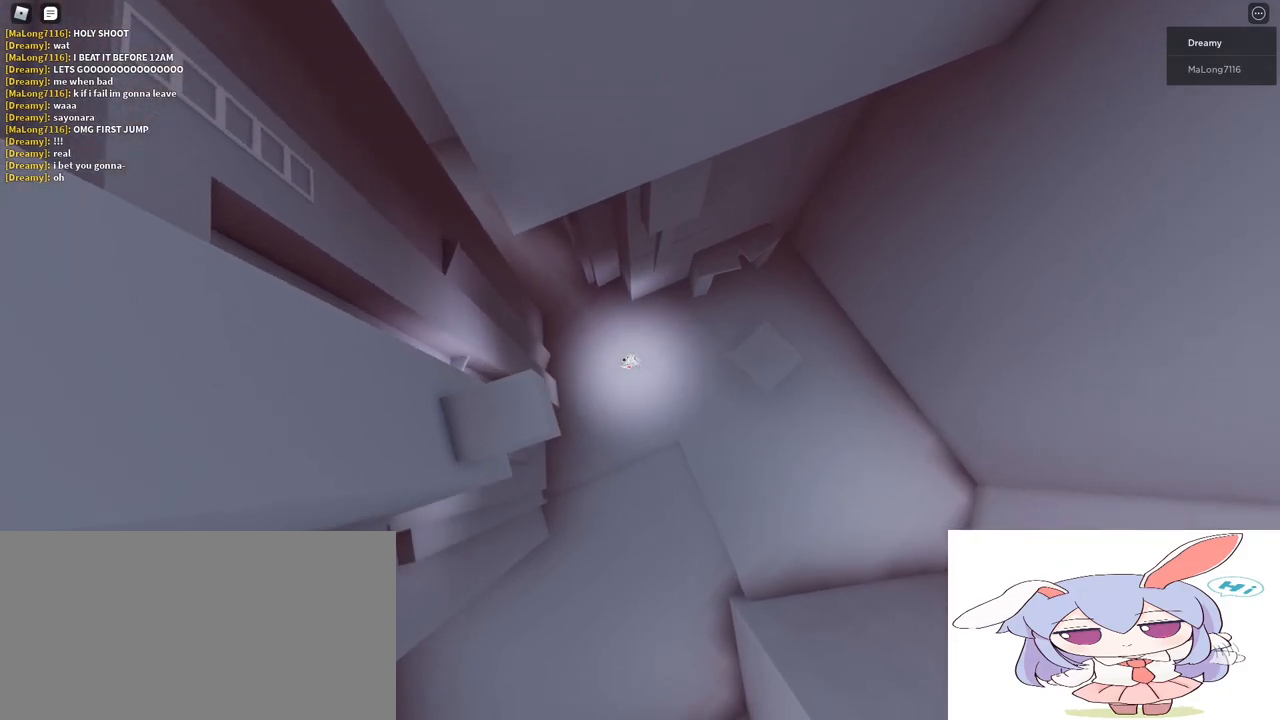
Gameplay with keyboard and mouse; each line is a JSON object with the keys and mouse buttons held at the frame after it. "events" lists presses ("down") and releases ("up") of "a", "ctrl", "d", "e", "q", "s", "shift", "space", "w", "mouse_left", "mouse_right", "mouse_mb4", "mouse_mb5", "mouse_wheel_up" and "mouse_wheel_down" between this image and that frame as [ms after this image, input, new state], when the widget could be followed in between. "mouse_left", "mouse_right", "mouse_mb4", "mouse_mb5", "mouse_wheel_up", "mouse_wheel_down" = the "left", "right", "mb4", "mb5", "wheel_up", "wheel_down" buttons of the "mouse" list. No other keys are recorded. Mouse movement is not recorded.
{"keys": ["space"], "mouse": [], "events": [[350, "s", "down"], [417, "space", "down"], [450, "s", "up"]]}
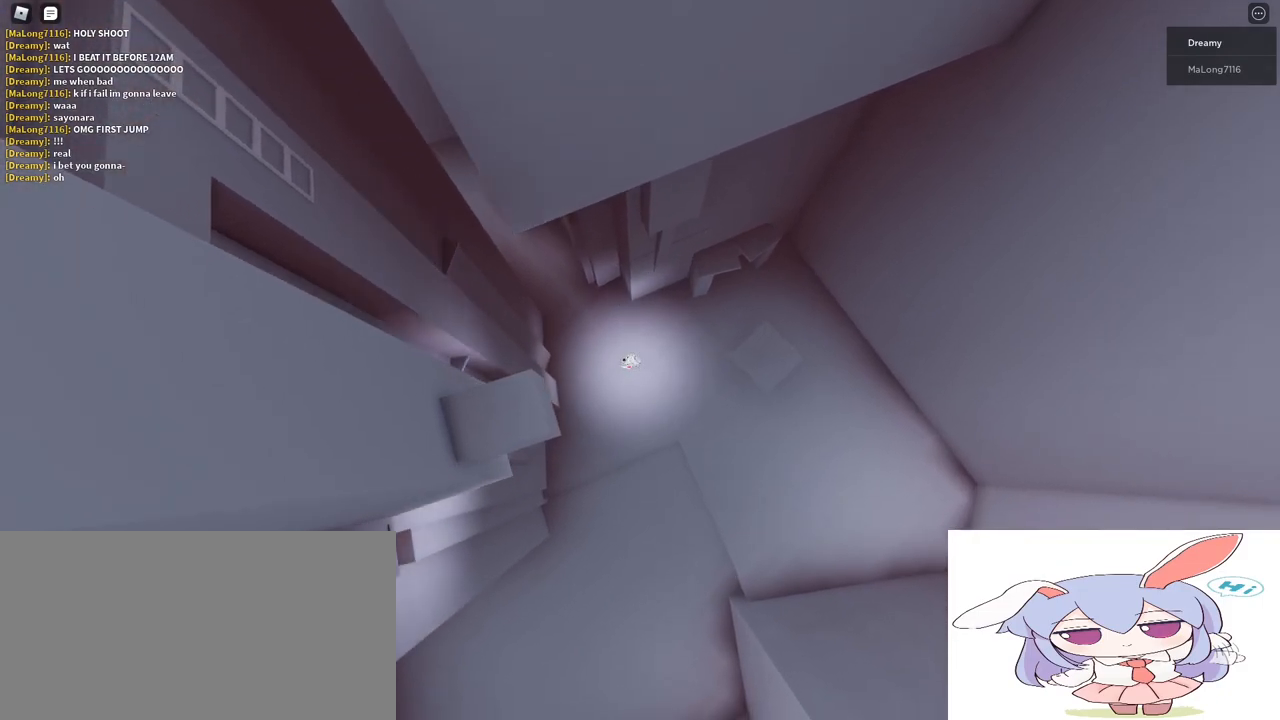
{"keys": [], "mouse": [], "events": [[33, "space", "up"], [300, "e", "down"], [467, "e", "up"]]}
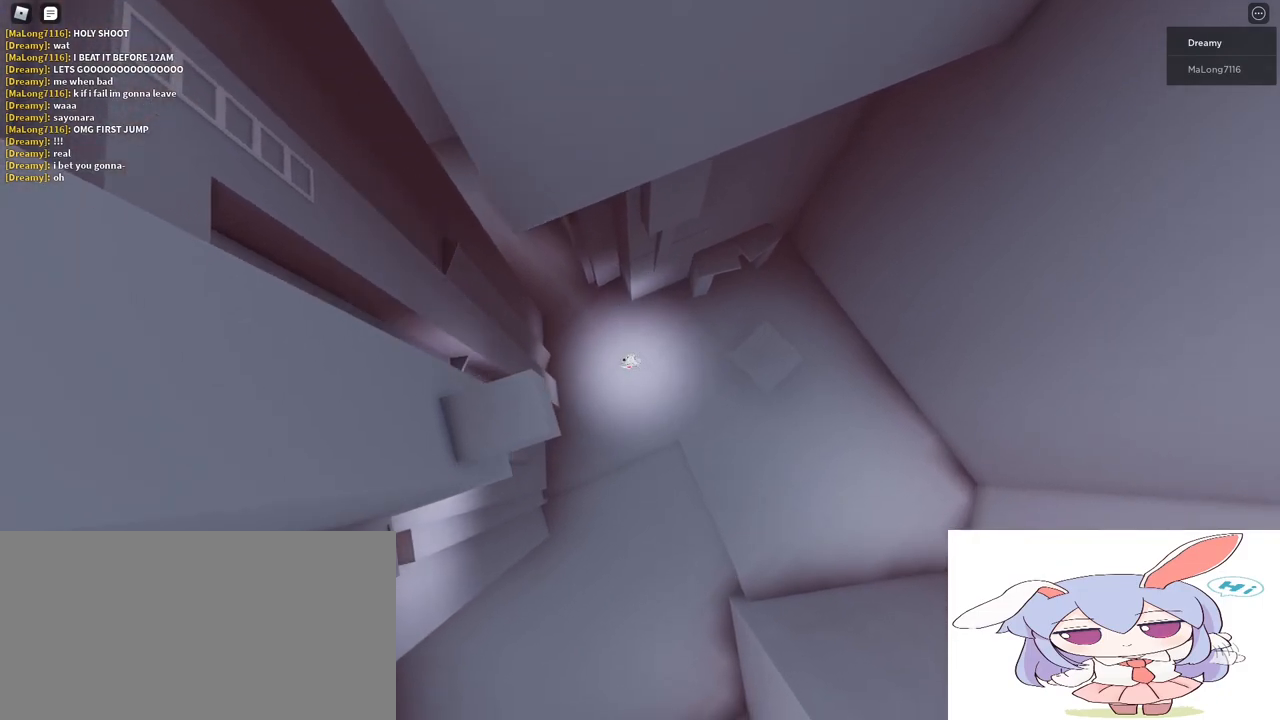
{"keys": [], "mouse": [], "events": [[133, "space", "down"], [233, "space", "up"]]}
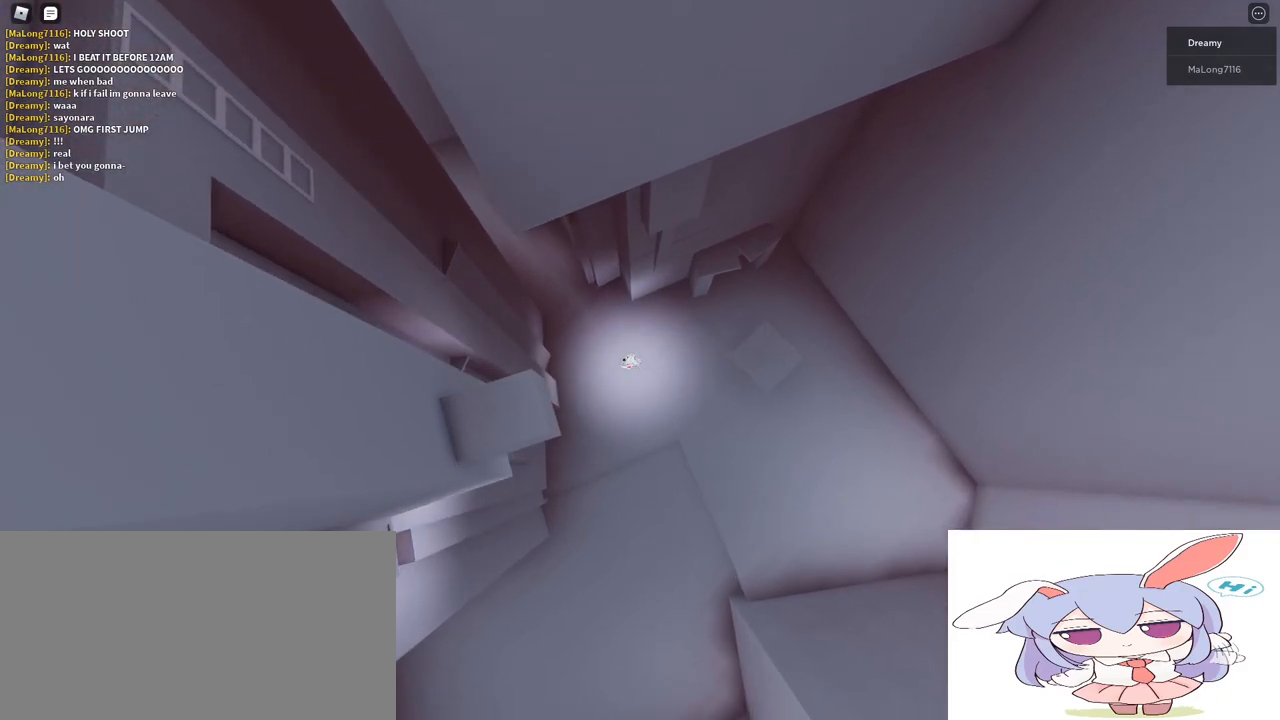
{"keys": [], "mouse": [], "events": []}
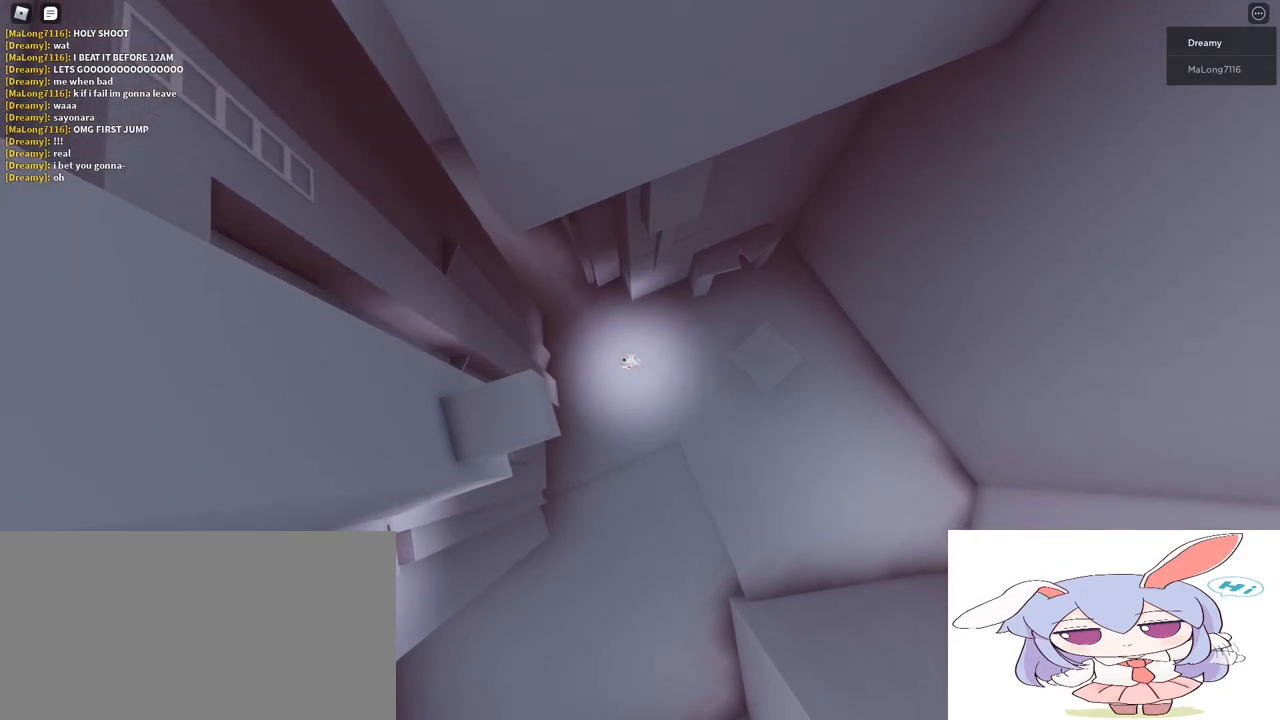
{"keys": ["space"], "mouse": [], "events": [[467, "space", "down"]]}
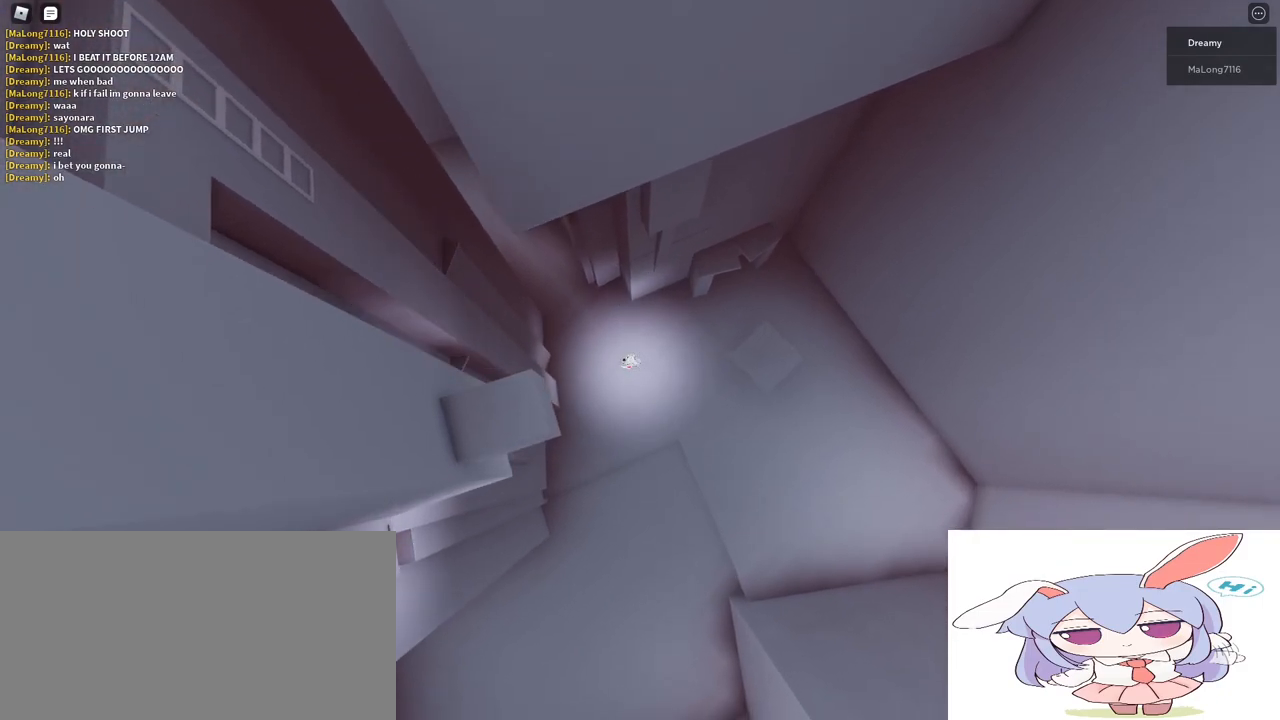
{"keys": [], "mouse": [], "events": [[67, "space", "up"], [300, "s", "down"], [383, "s", "up"]]}
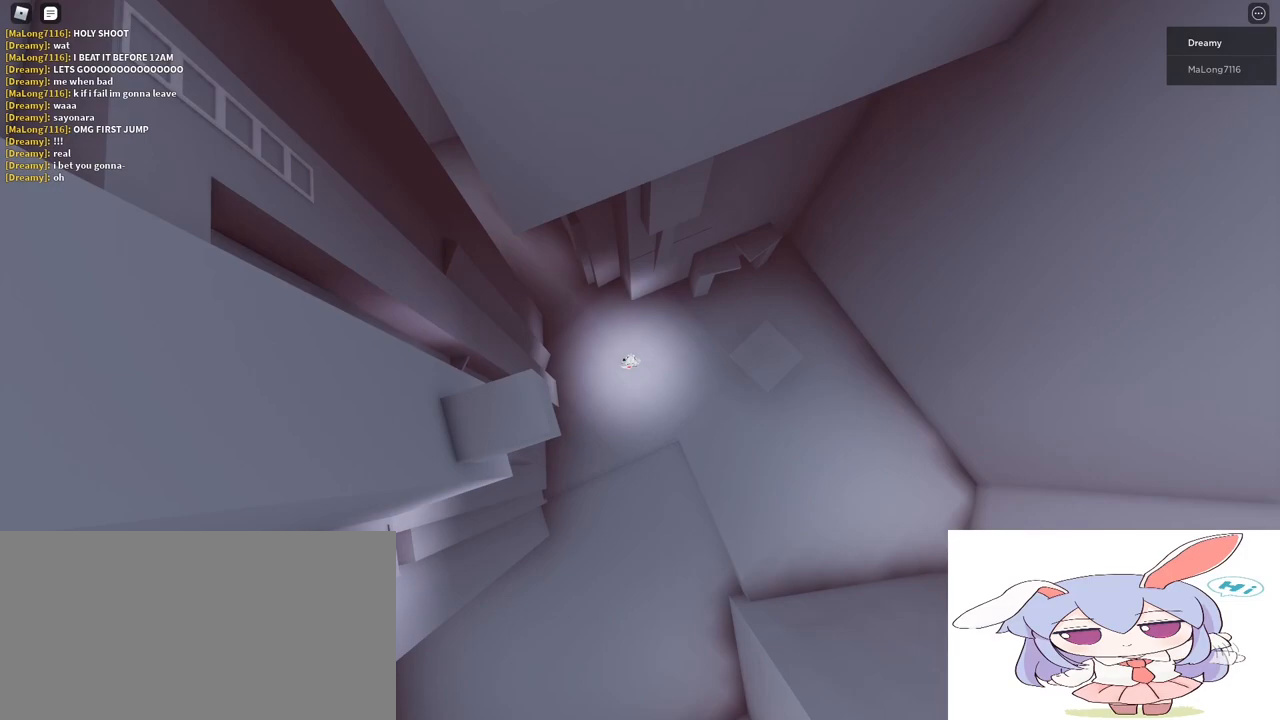
{"keys": [], "mouse": [], "events": [[417, "d", "down"], [483, "d", "up"]]}
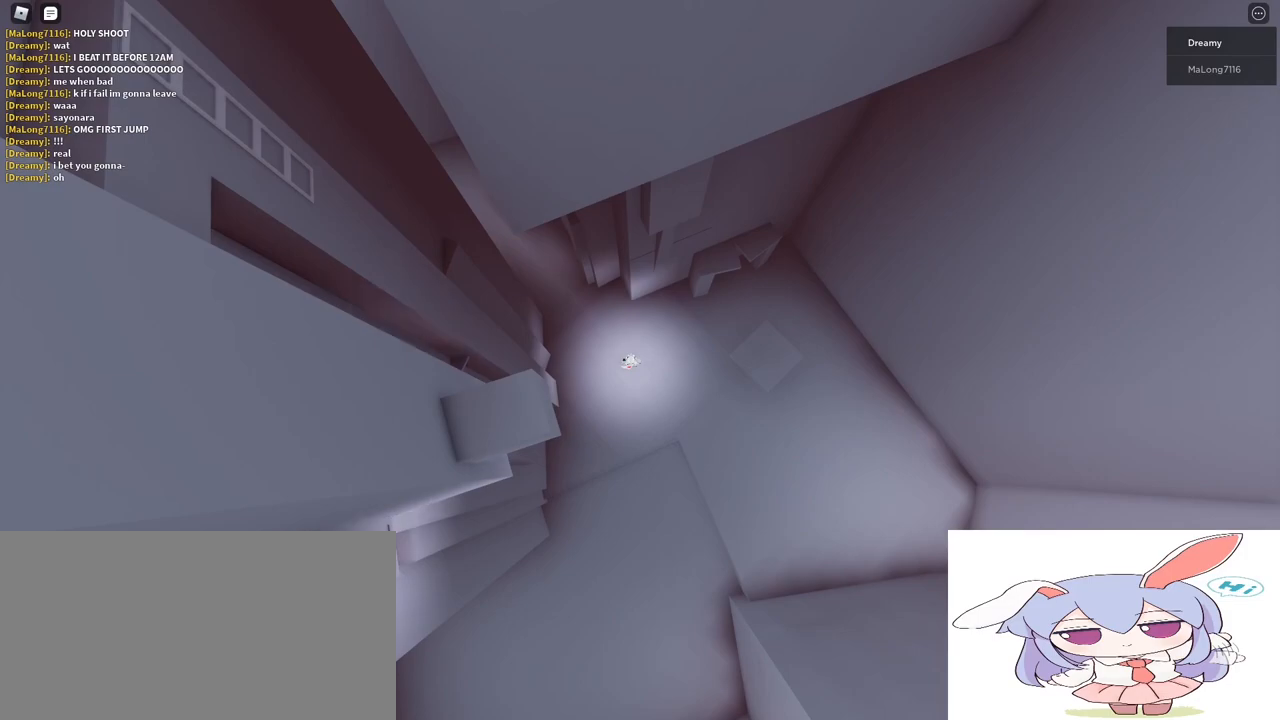
{"keys": [], "mouse": [], "events": []}
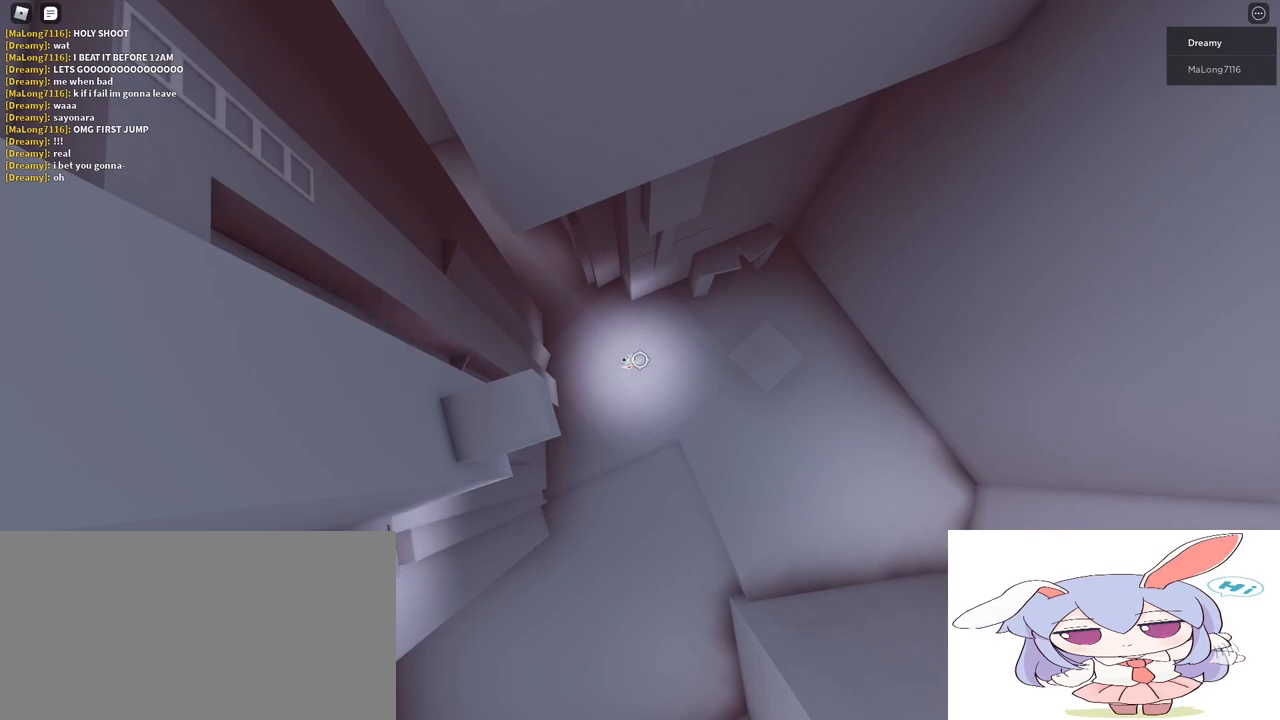
{"keys": ["a", "space"], "mouse": ["right"], "events": [[83, "s", "down"], [167, "a", "down"], [217, "space", "down"], [233, "mouse_right", "down"], [333, "s", "up"]]}
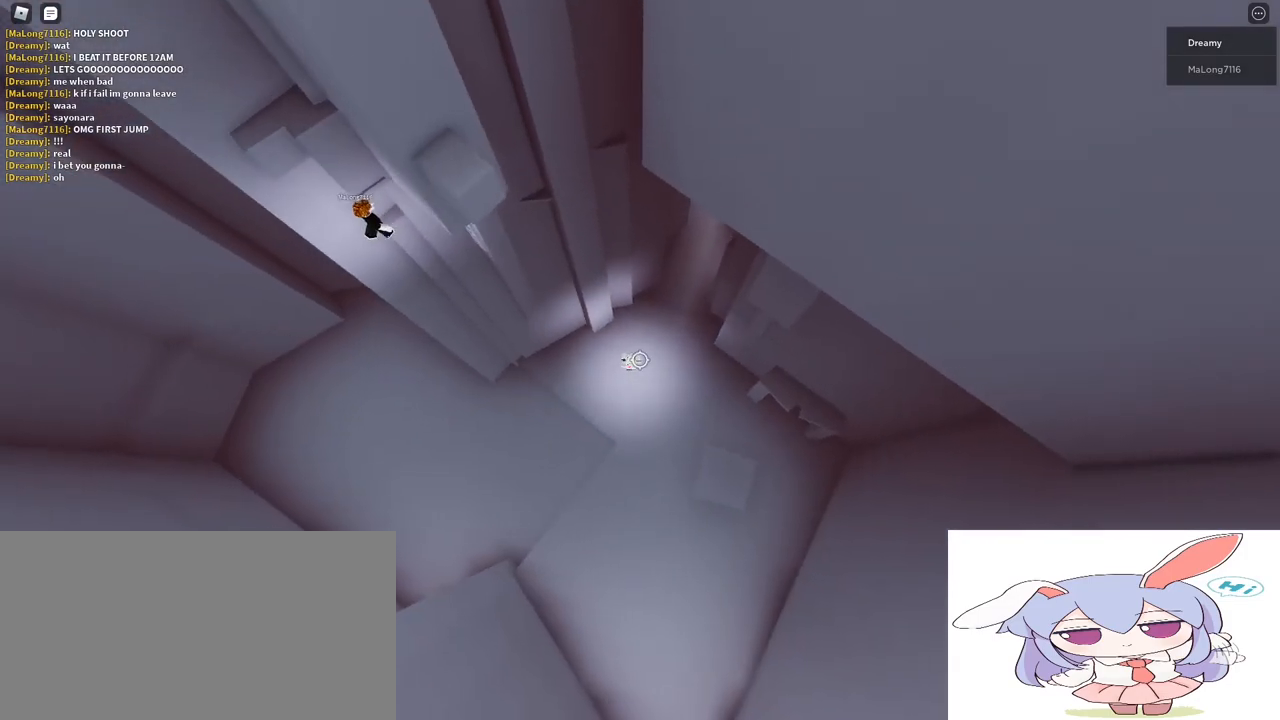
{"keys": ["a"], "mouse": ["right"], "events": [[33, "w", "down"], [50, "space", "up"], [300, "w", "up"]]}
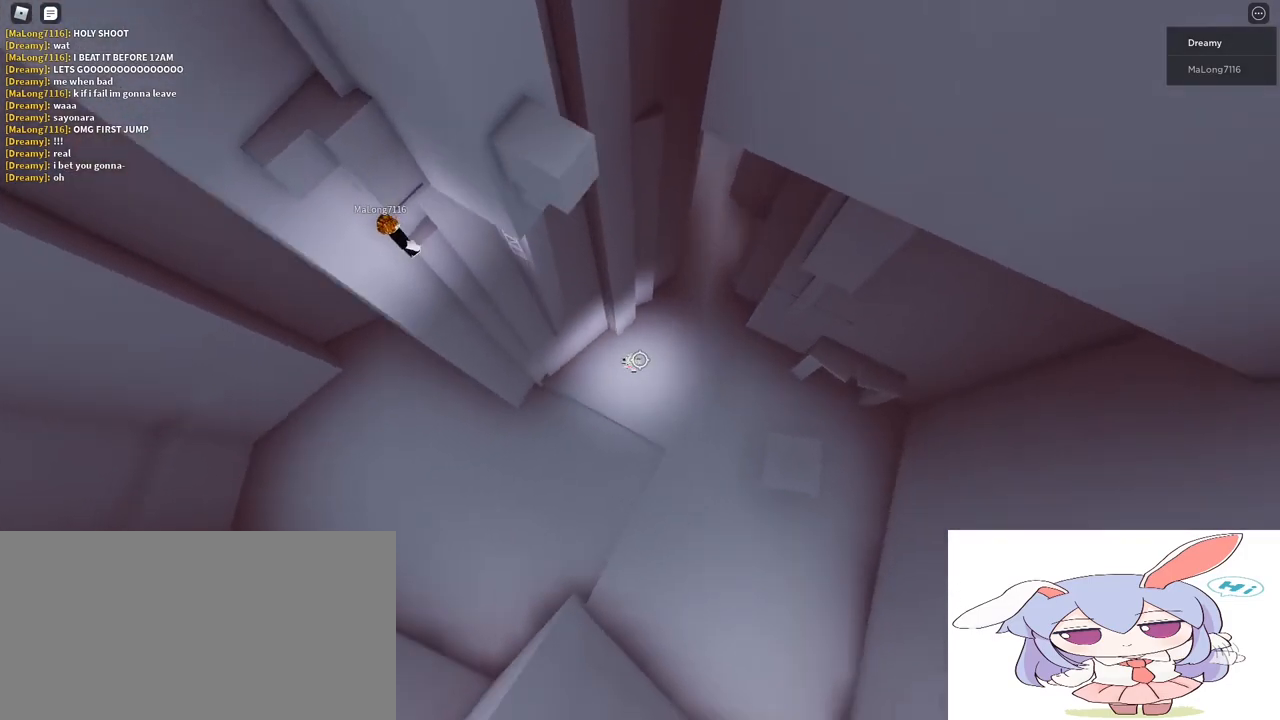
{"keys": [], "mouse": ["right"], "events": [[183, "a", "up"]]}
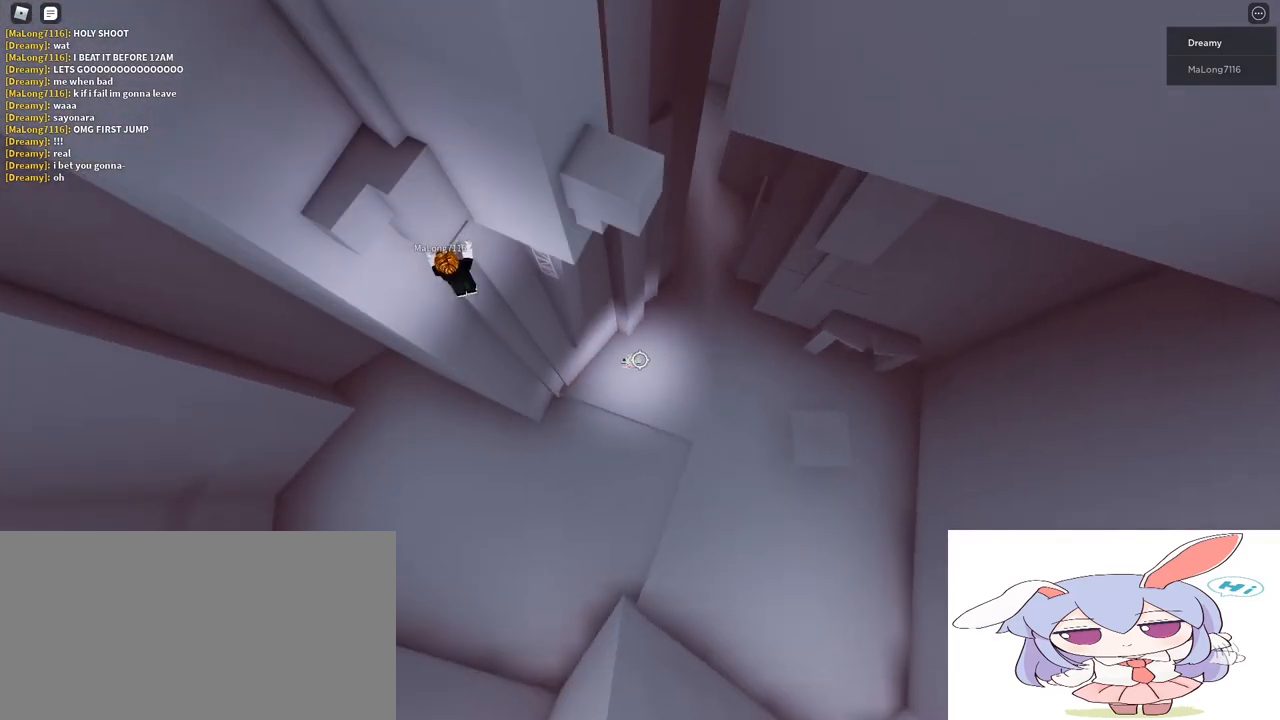
{"keys": [], "mouse": ["right"], "events": [[83, "a", "down"], [283, "a", "up"]]}
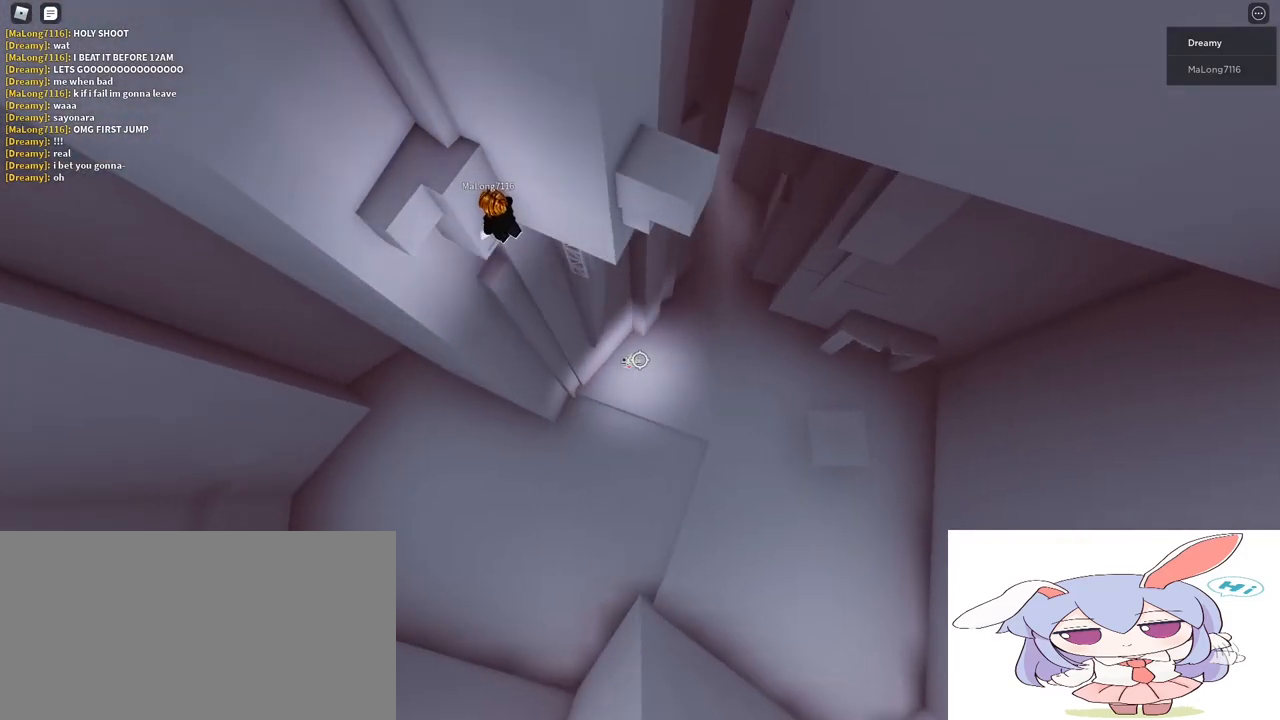
{"keys": [], "mouse": [], "events": [[250, "mouse_right", "up"]]}
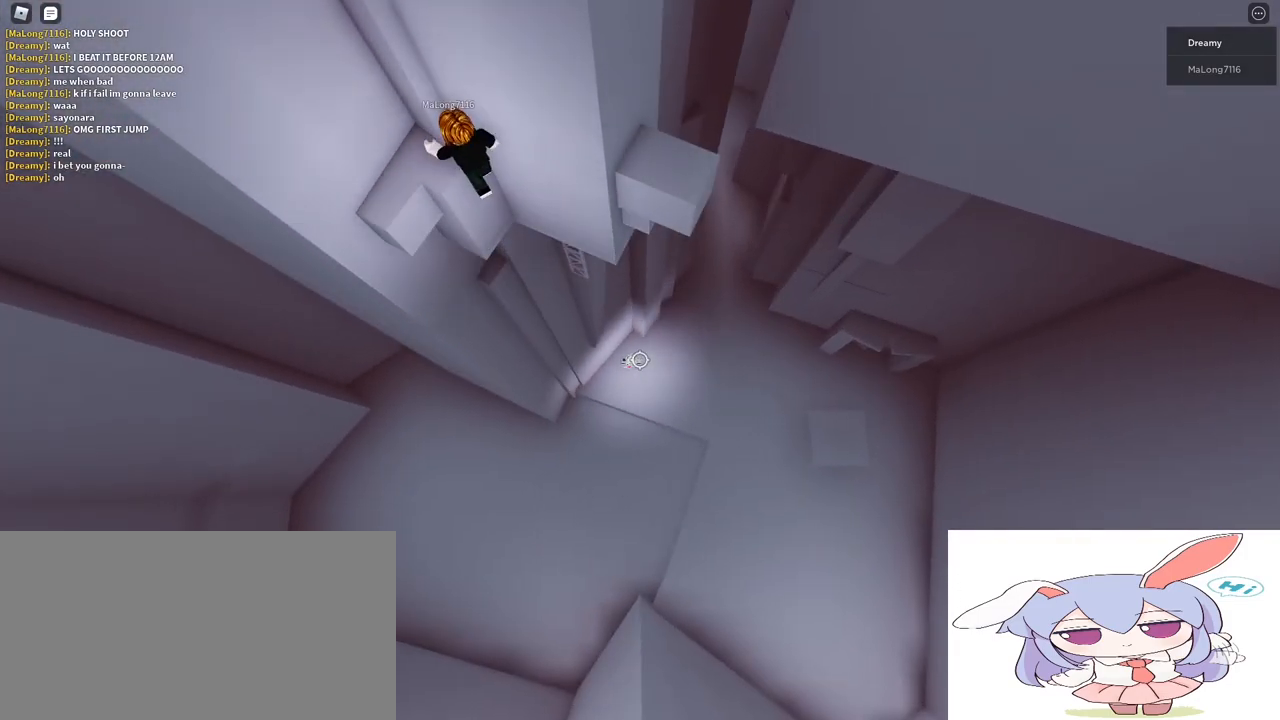
{"keys": ["shift"], "mouse": [], "events": [[167, "shift", "down"], [233, "w", "down"], [333, "w", "up"]]}
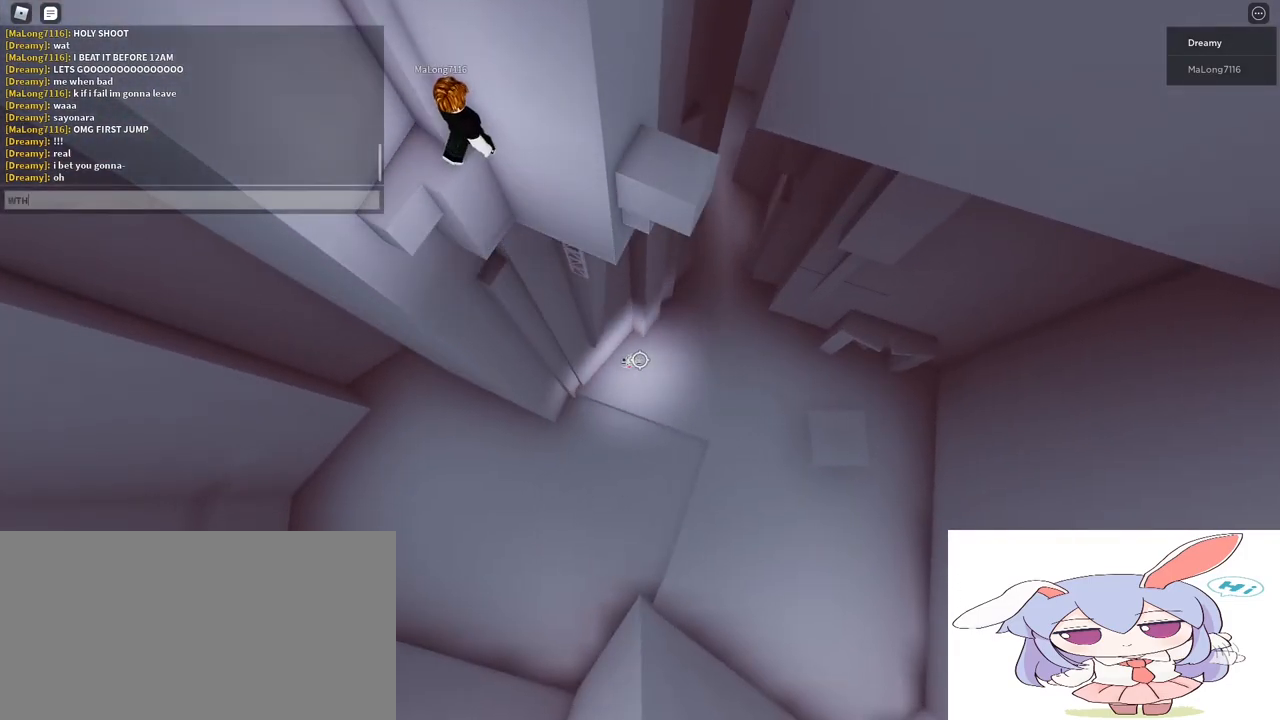
{"keys": ["shift"], "mouse": [], "events": [[17, "shift", "up"], [333, "shift", "down"]]}
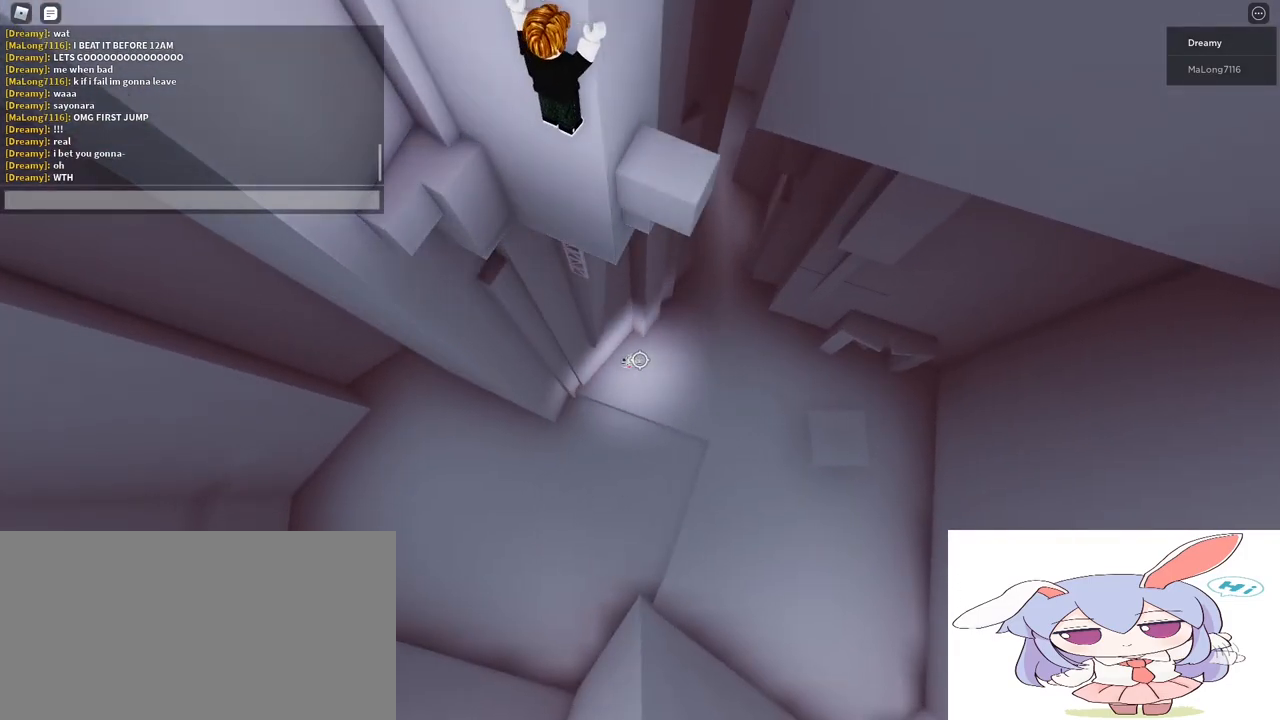
{"keys": [], "mouse": [], "events": [[133, "w", "down"], [200, "shift", "up"], [217, "w", "up"]]}
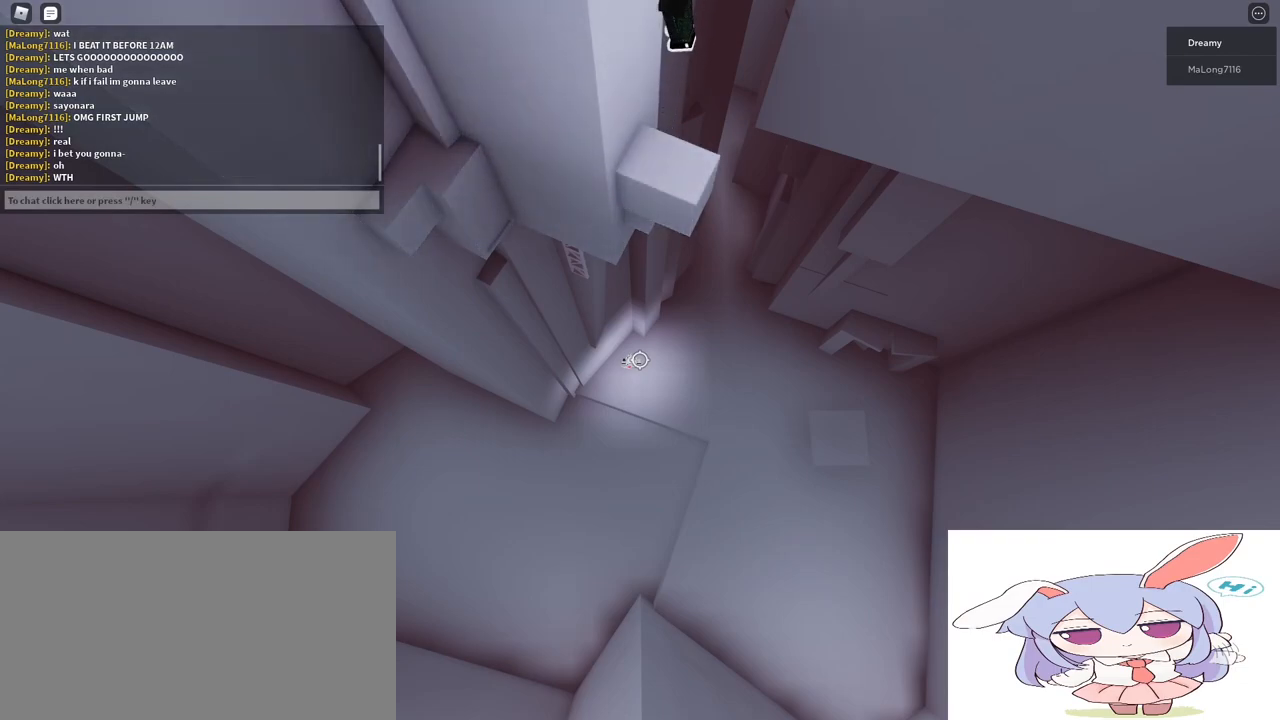
{"keys": ["shift"], "mouse": [], "events": [[183, "shift", "down"]]}
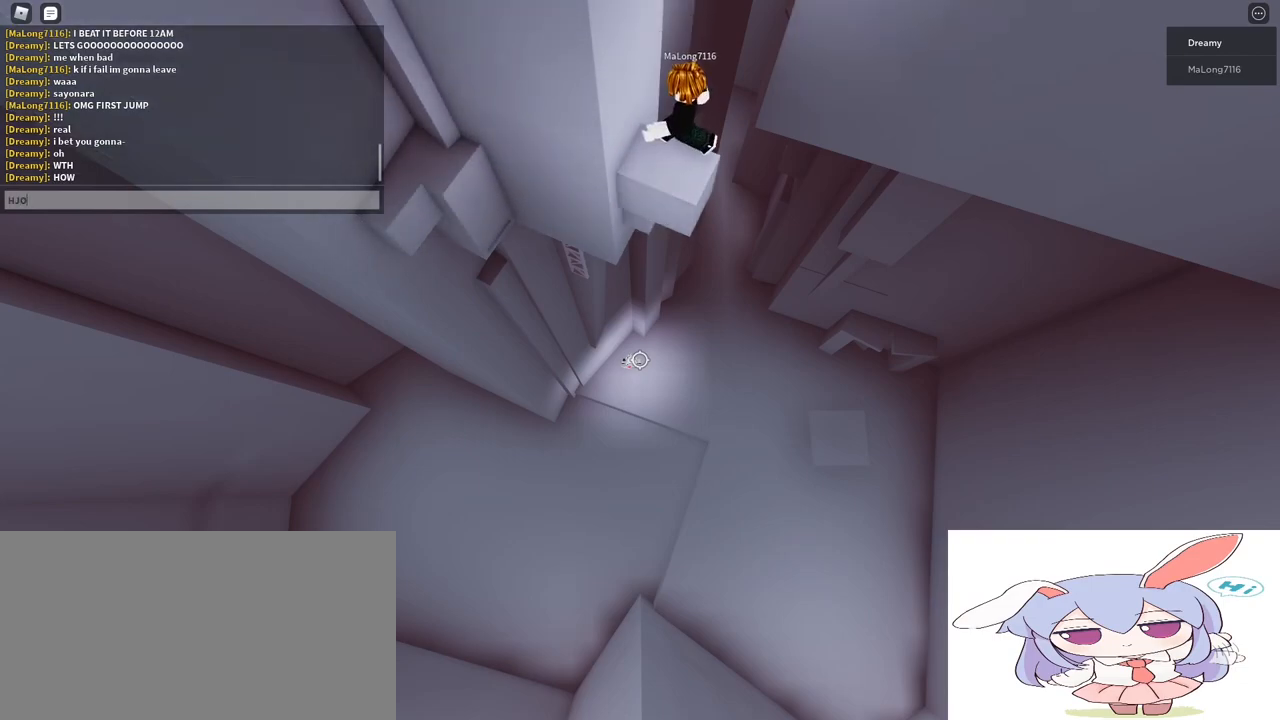
{"keys": ["shift"], "mouse": [], "events": [[33, "w", "down"], [117, "shift", "up"], [117, "w", "up"], [483, "shift", "down"]]}
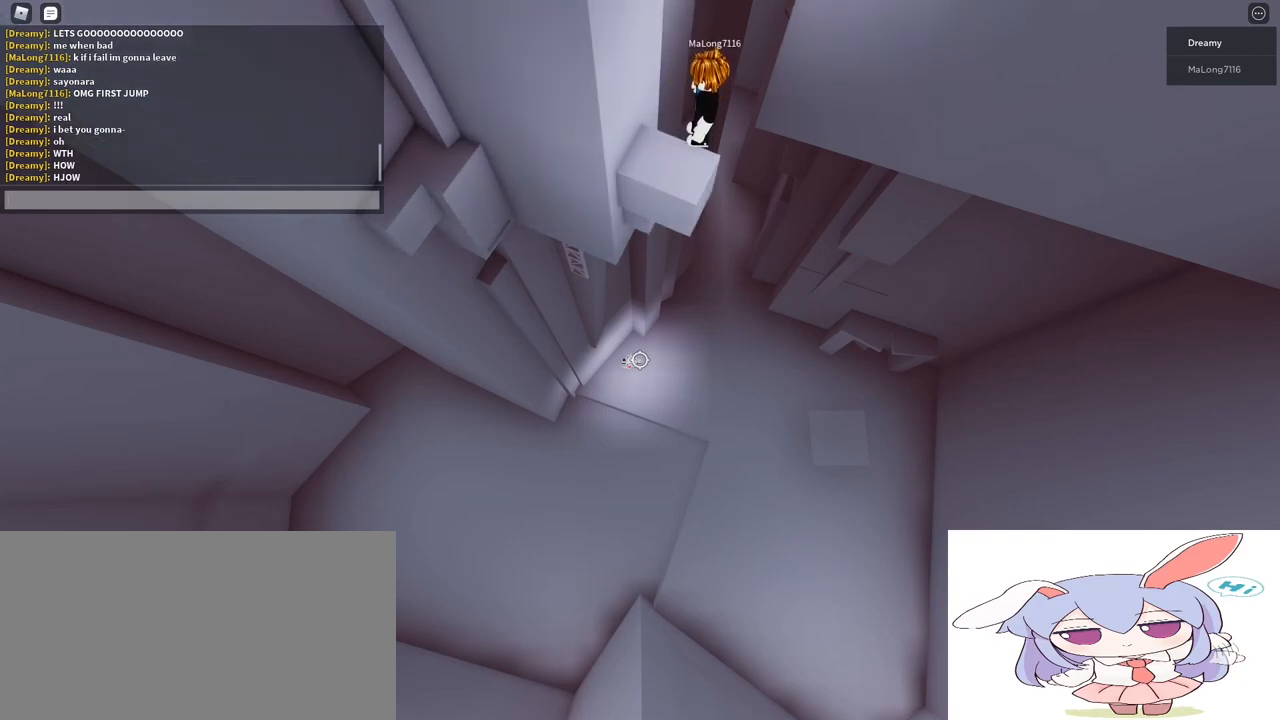
{"keys": ["d", "w"], "mouse": [], "events": [[267, "w", "down"], [333, "shift", "up"], [350, "w", "up"], [433, "d", "down"], [483, "w", "down"]]}
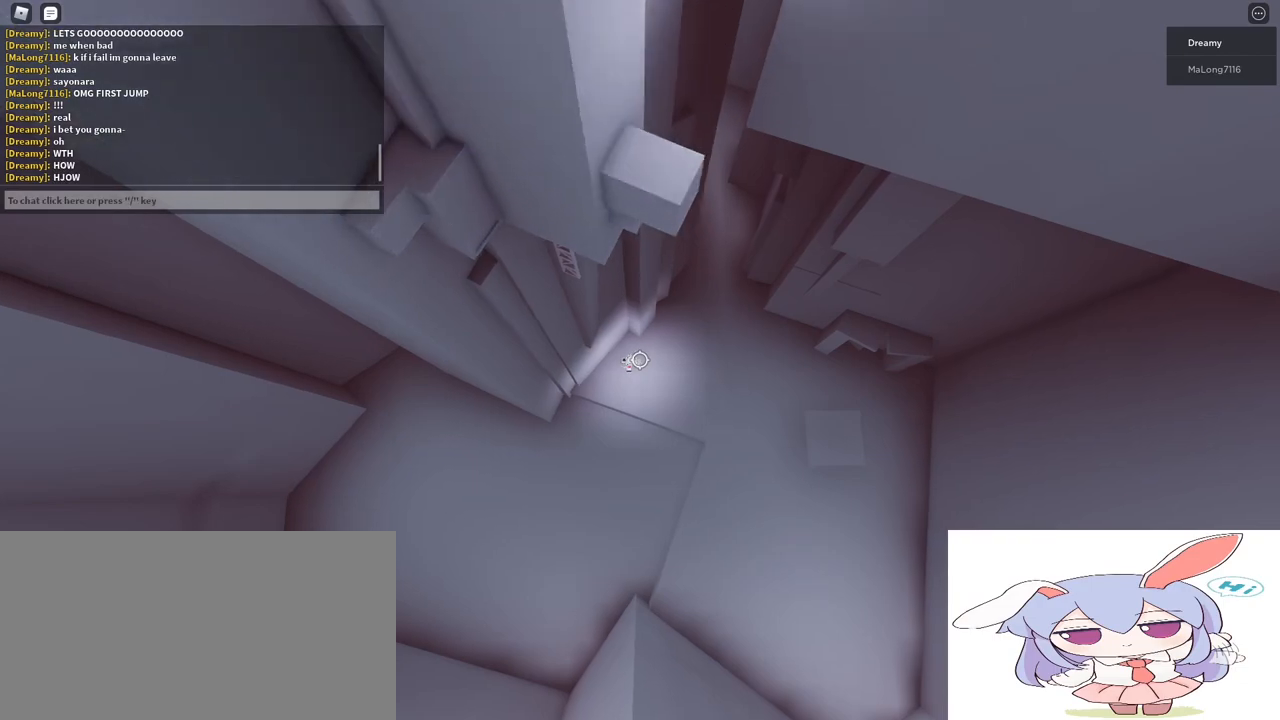
{"keys": ["d", "w"], "mouse": ["right"], "events": [[183, "d", "up"], [300, "d", "down"], [417, "mouse_right", "down"]]}
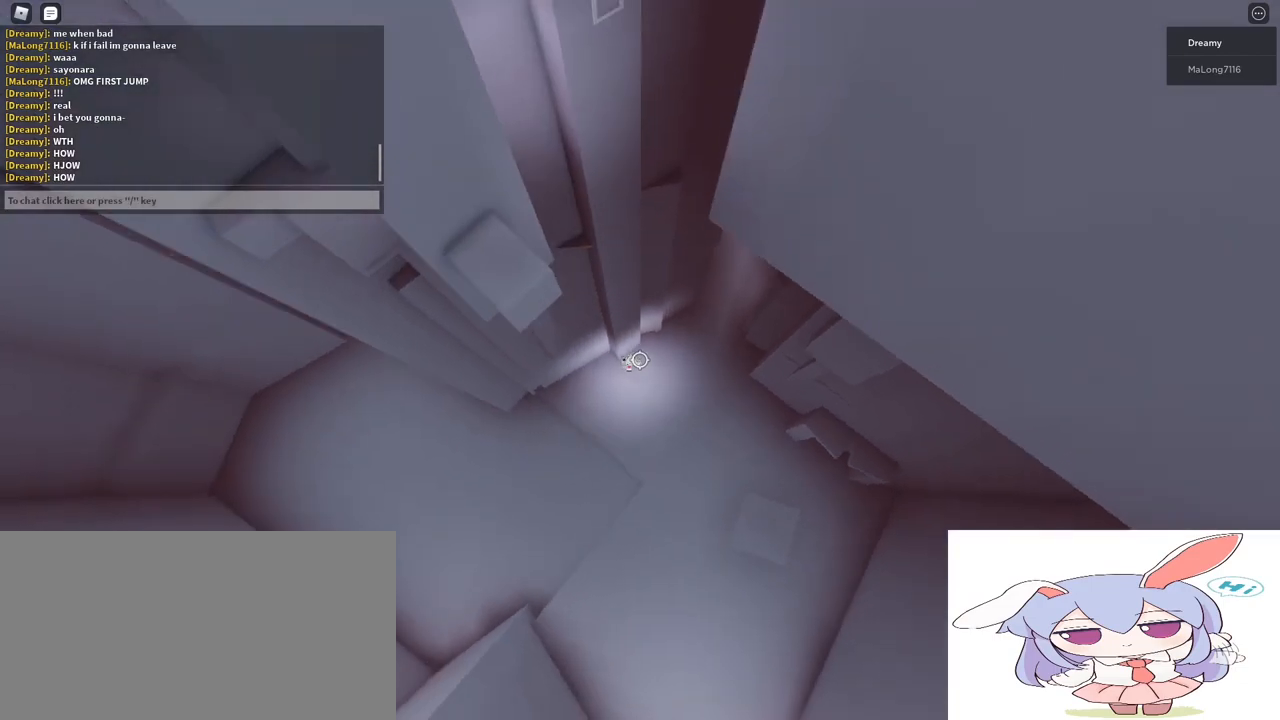
{"keys": [], "mouse": ["right"], "events": [[233, "w", "up"], [250, "d", "up"]]}
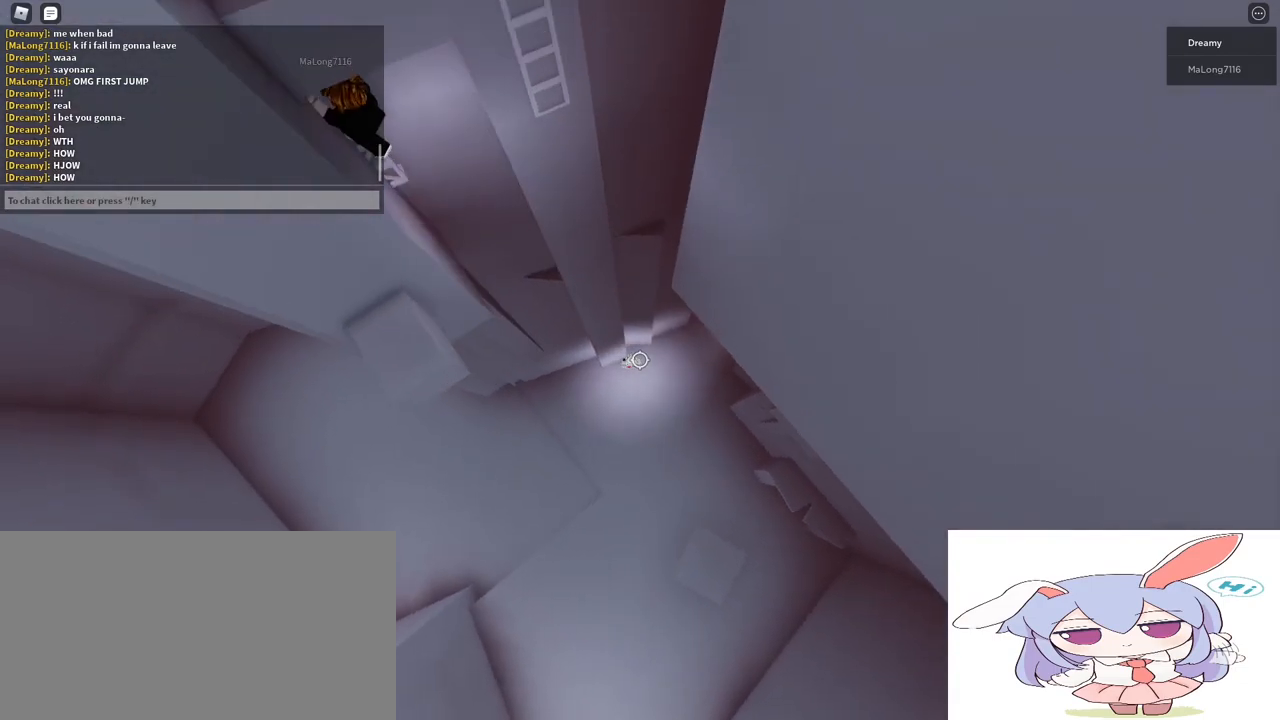
{"keys": [], "mouse": ["right"], "events": []}
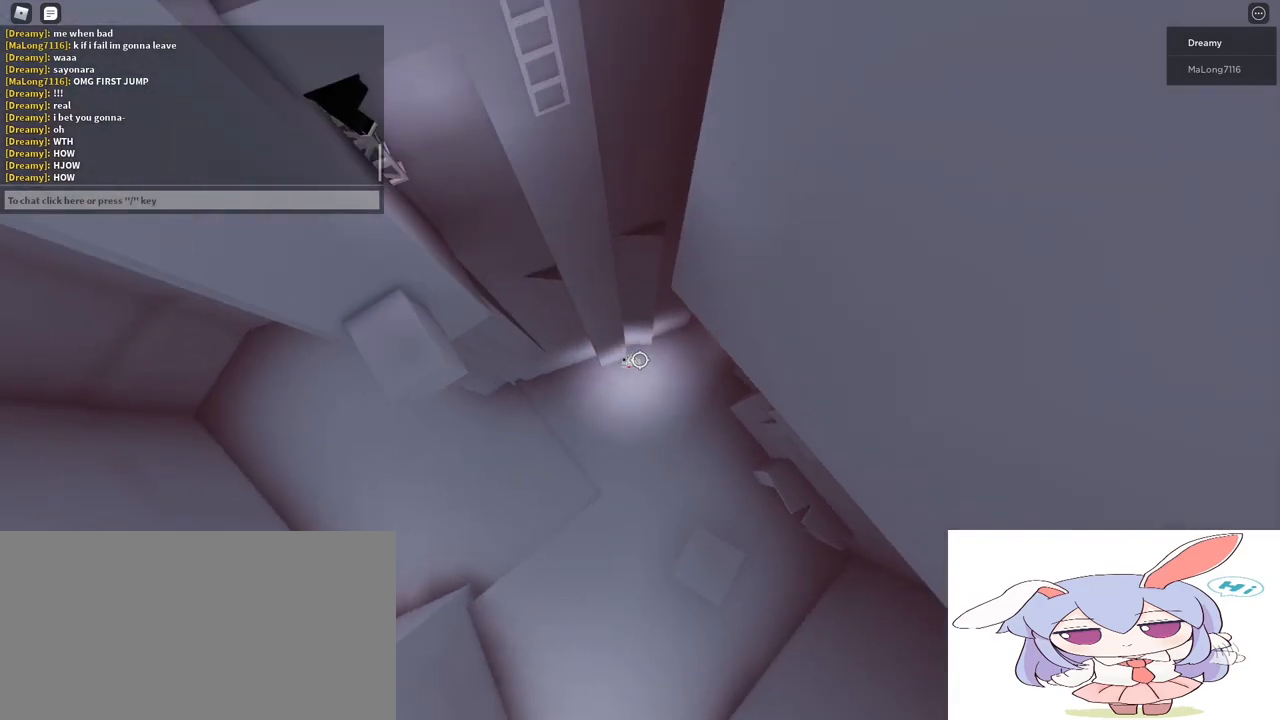
{"keys": [], "mouse": ["right"], "events": []}
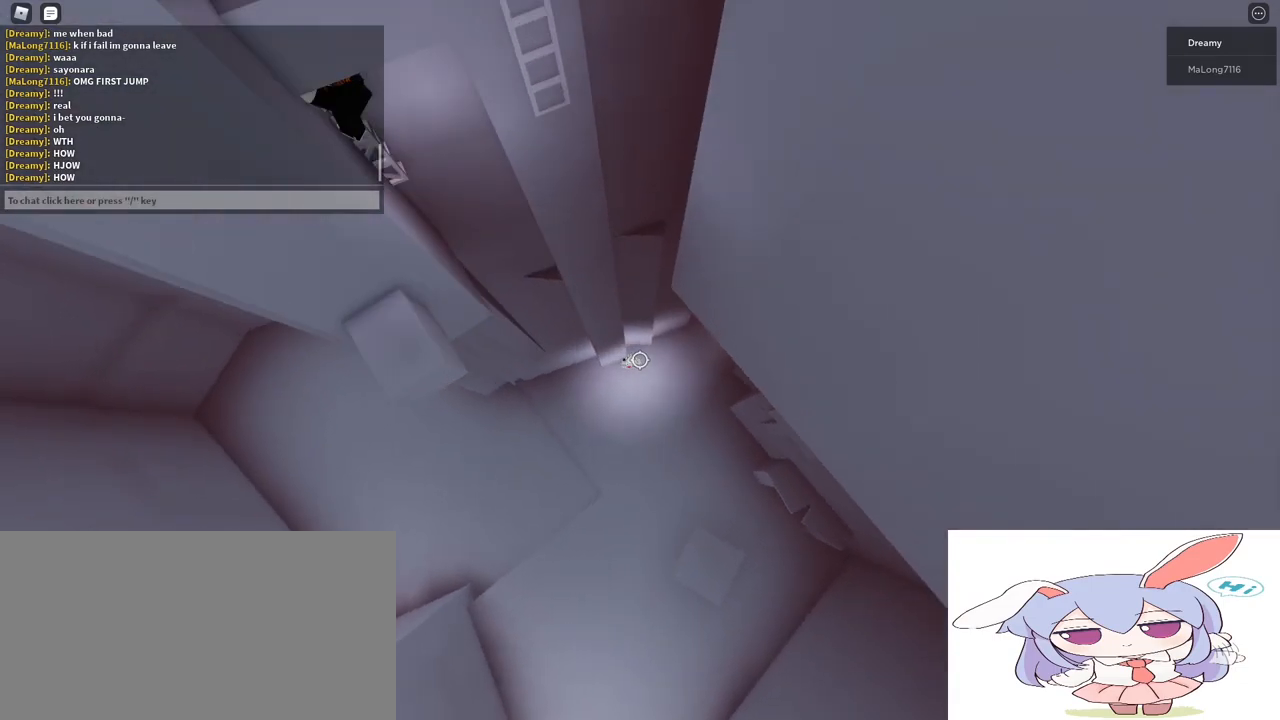
{"keys": [], "mouse": ["right"], "events": []}
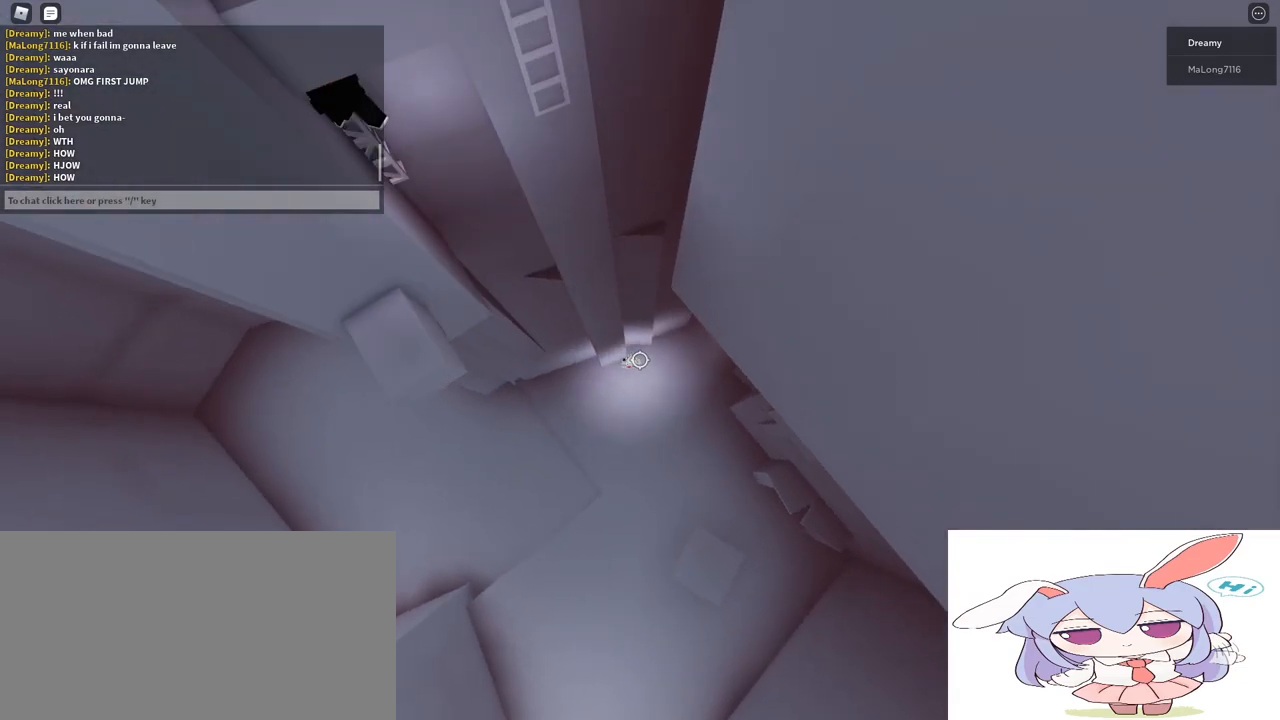
{"keys": [], "mouse": ["right"], "events": []}
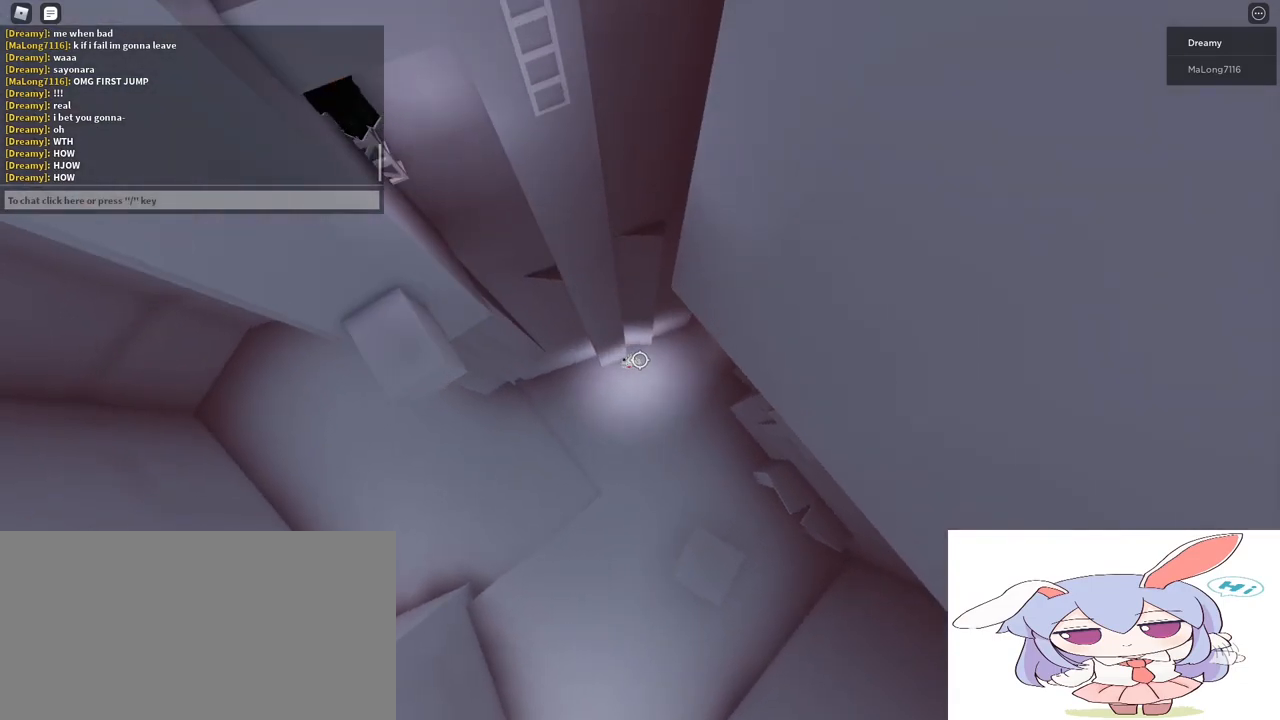
{"keys": [], "mouse": ["right"], "events": []}
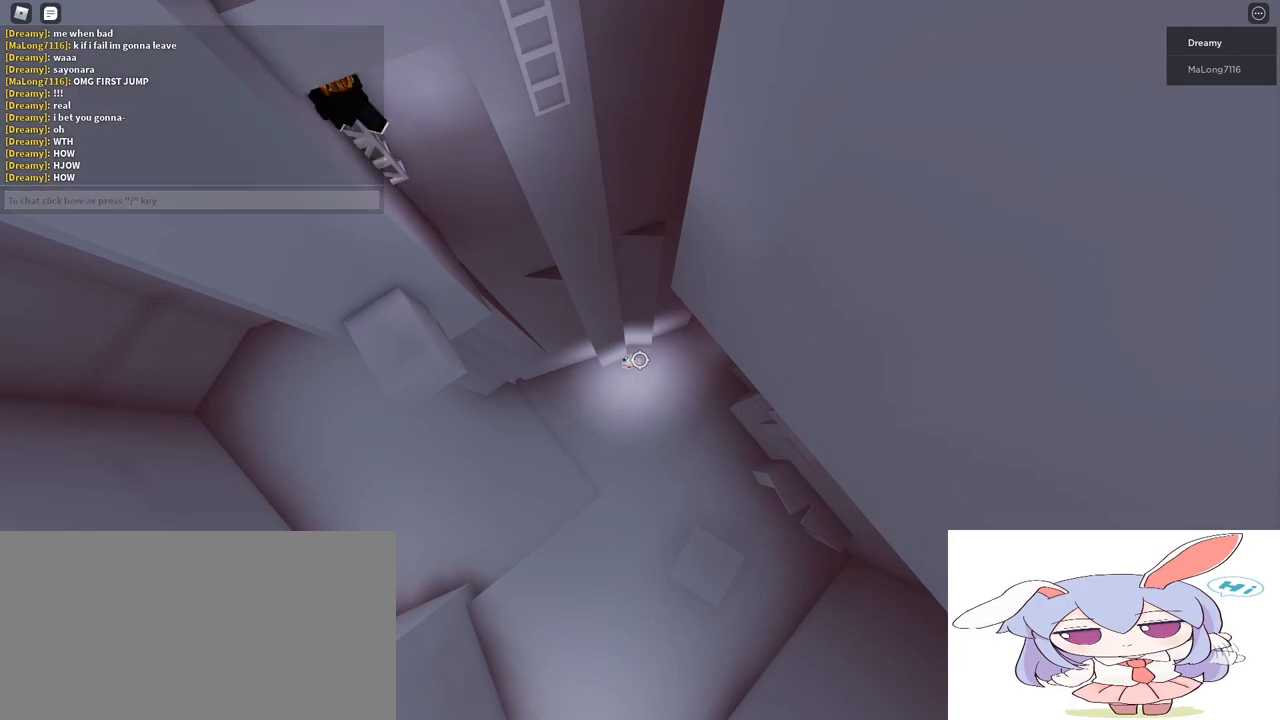
{"keys": [], "mouse": ["right"], "events": []}
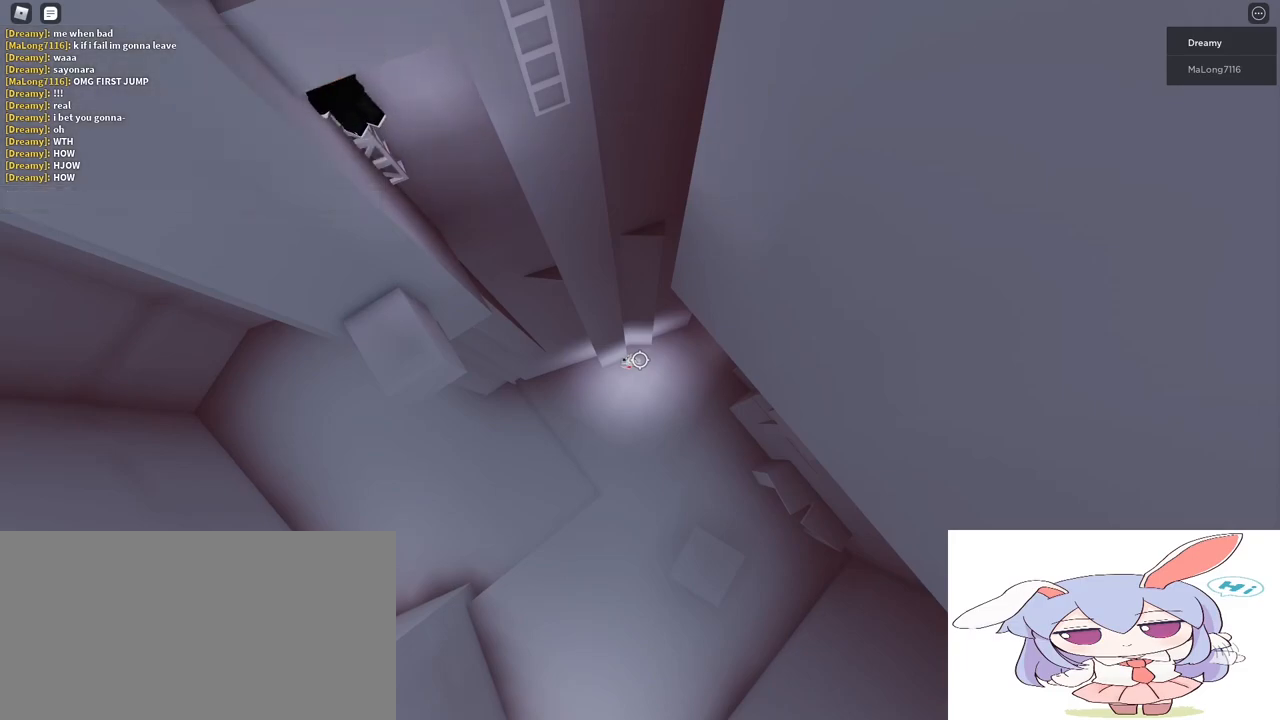
{"keys": [], "mouse": ["right"], "events": []}
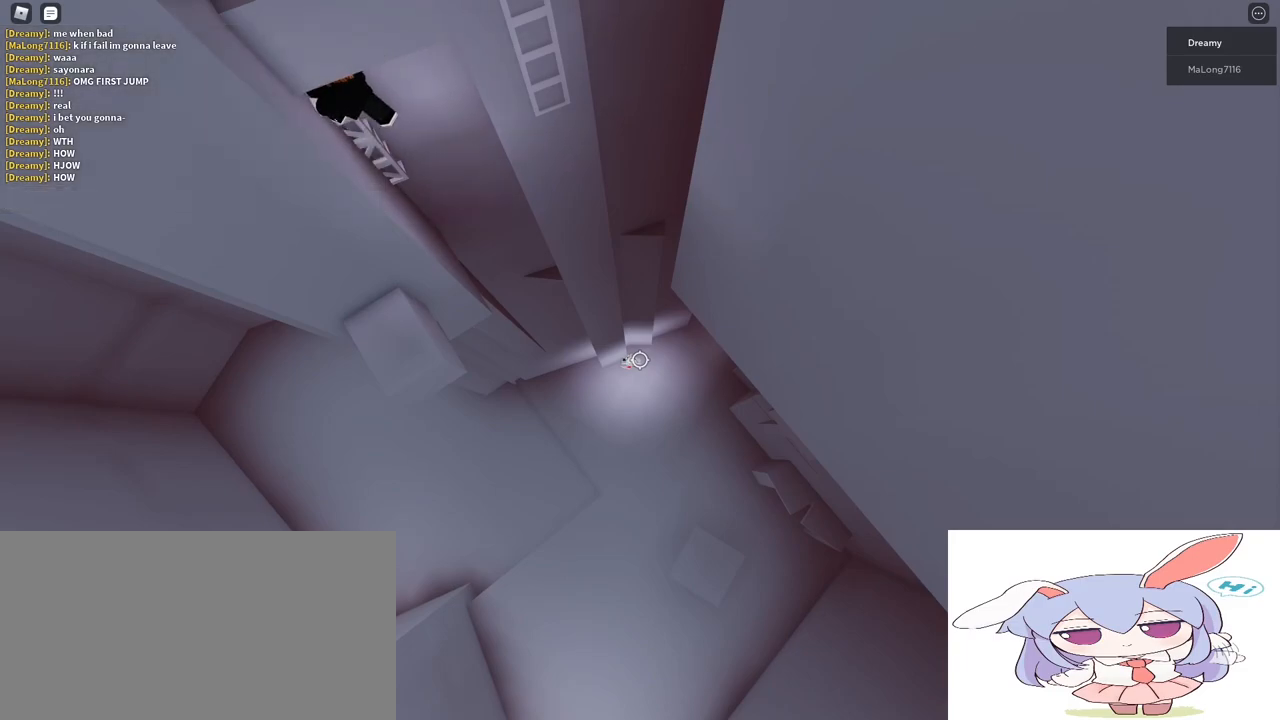
{"keys": [], "mouse": [], "events": [[133, "mouse_right", "up"]]}
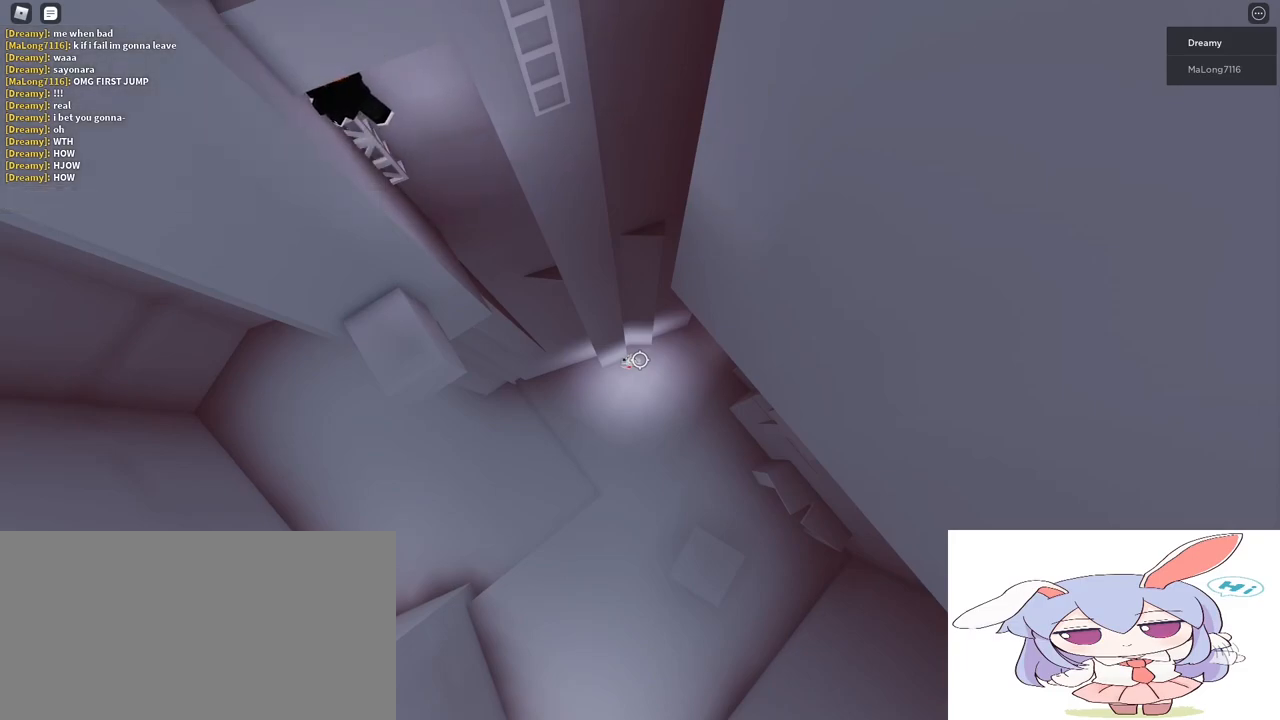
{"keys": ["ctrl"], "mouse": [], "events": [[383, "ctrl", "down"]]}
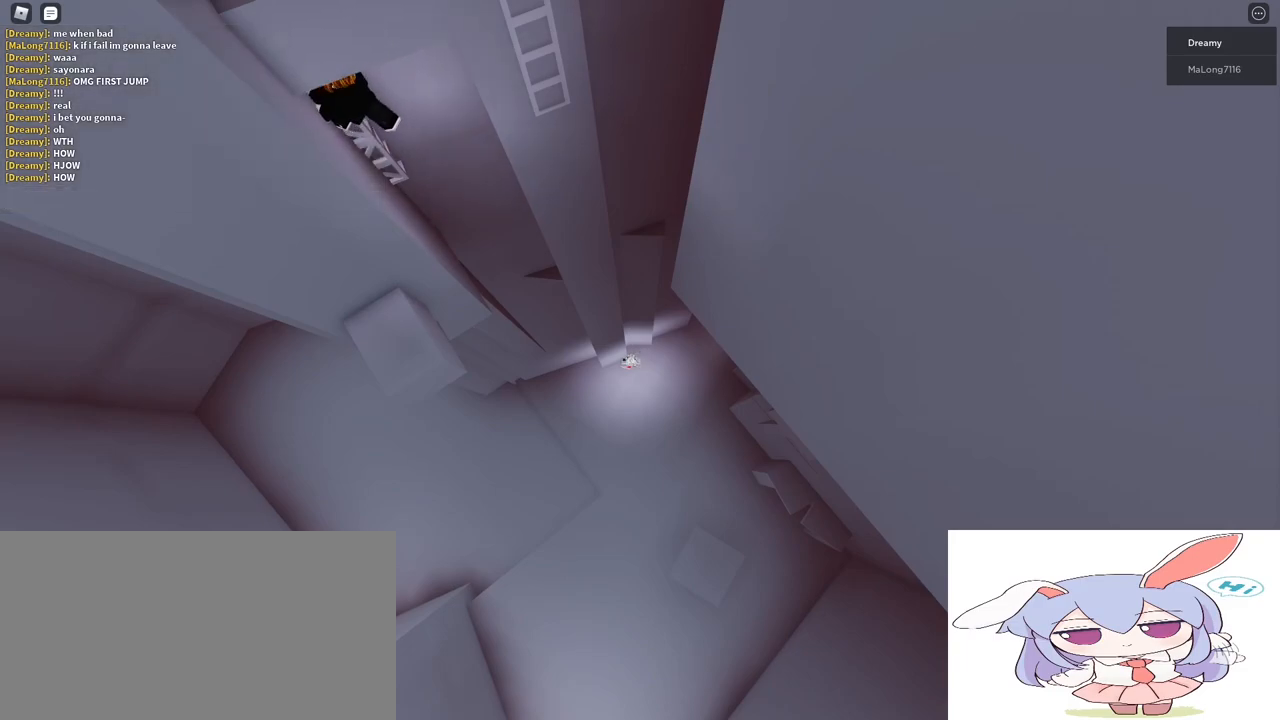
{"keys": ["shift"], "mouse": [], "events": [[167, "ctrl", "up"], [317, "shift", "down"]]}